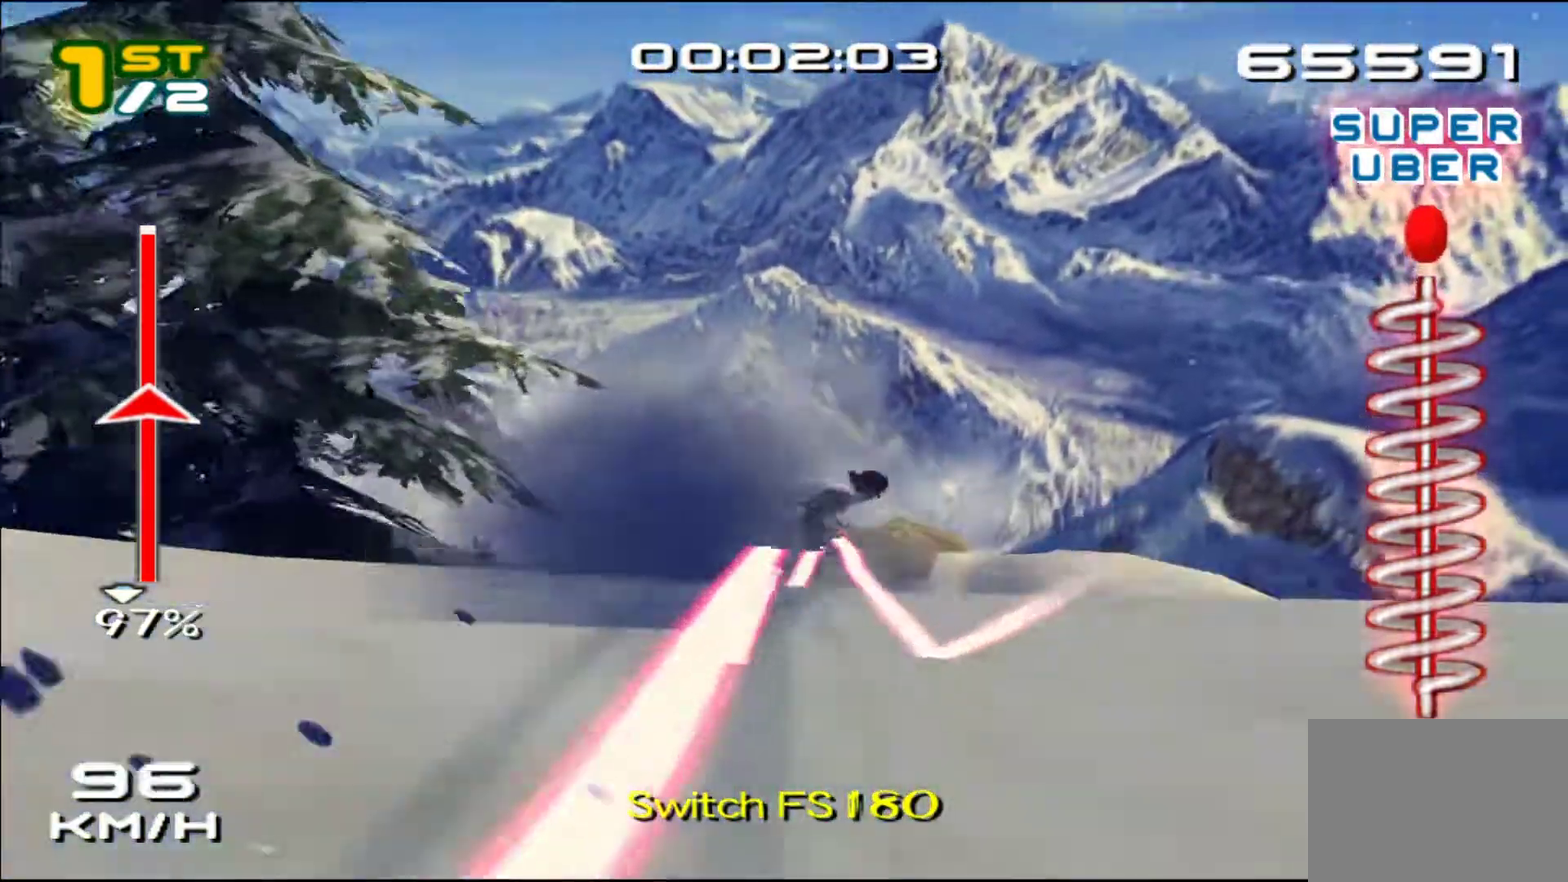
Gameplay with a controller (PlayStation layout); each line is a JSON object with the inputs held at the frame after it. "events" lists button and stick changes between this image and that frame as [ms after this image, input, new state], when the widget could be followed in between. Not read: L3 R1 R3 right_stick.
{"buttons": ["L2", "DPAD_UP"], "left_stick": "center", "events": [[150, "DPAD_UP", "down"], [417, "L2", "down"], [483, "CROSS", "up"], [483, "SQUARE", "up"]]}
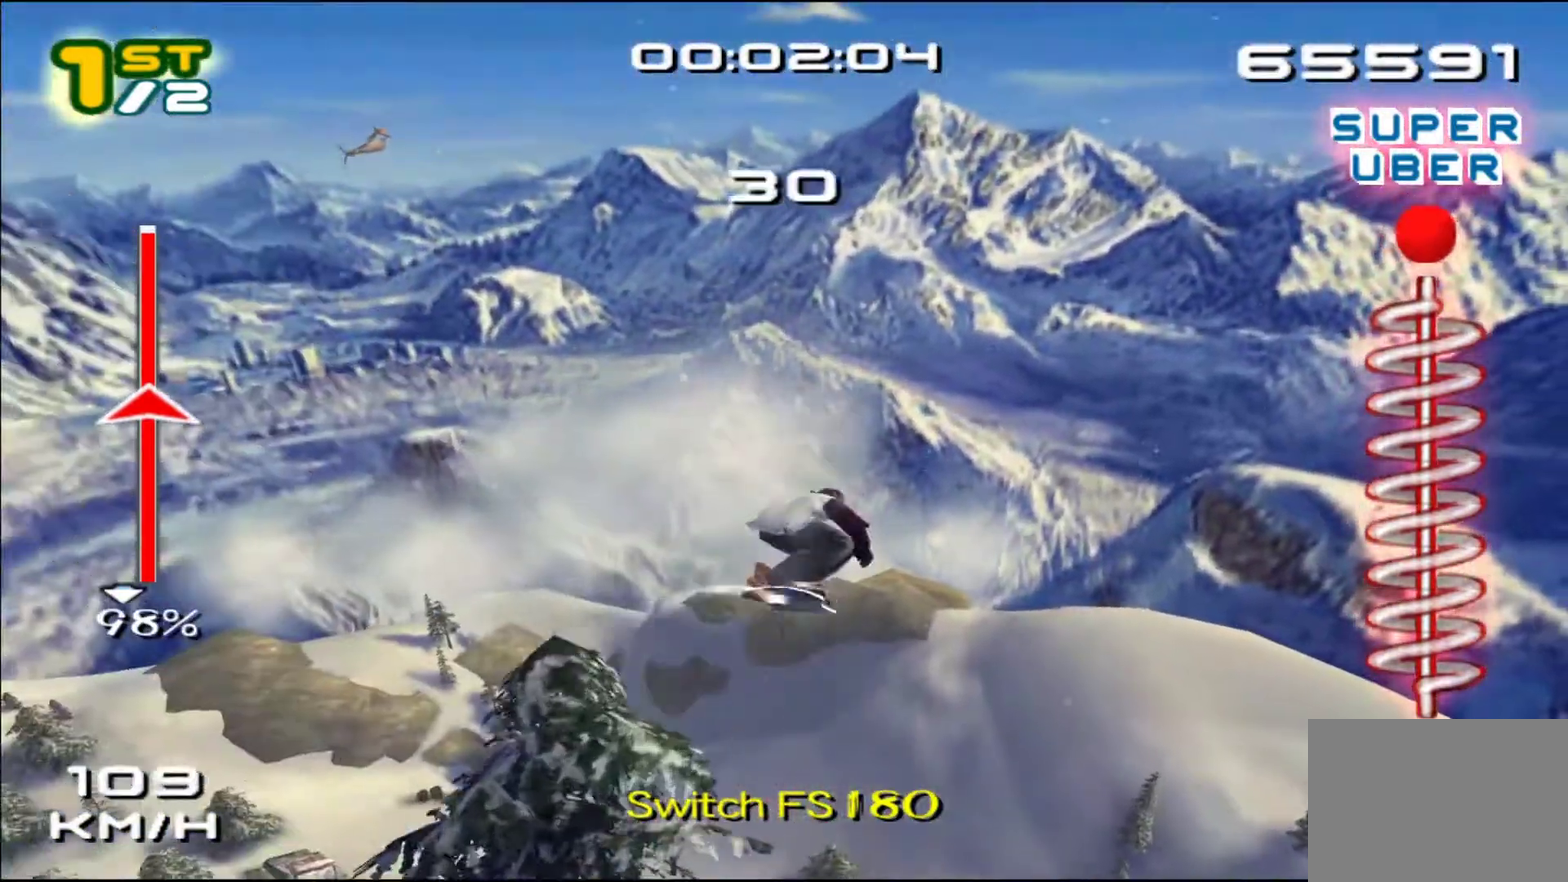
{"buttons": ["SQUARE", "L2", "R2"], "left_stick": "center", "events": [[17, "R2", "down"], [50, "SQUARE", "down"], [283, "DPAD_UP", "up"], [367, "DPAD_UP", "down"], [500, "DPAD_UP", "up"]]}
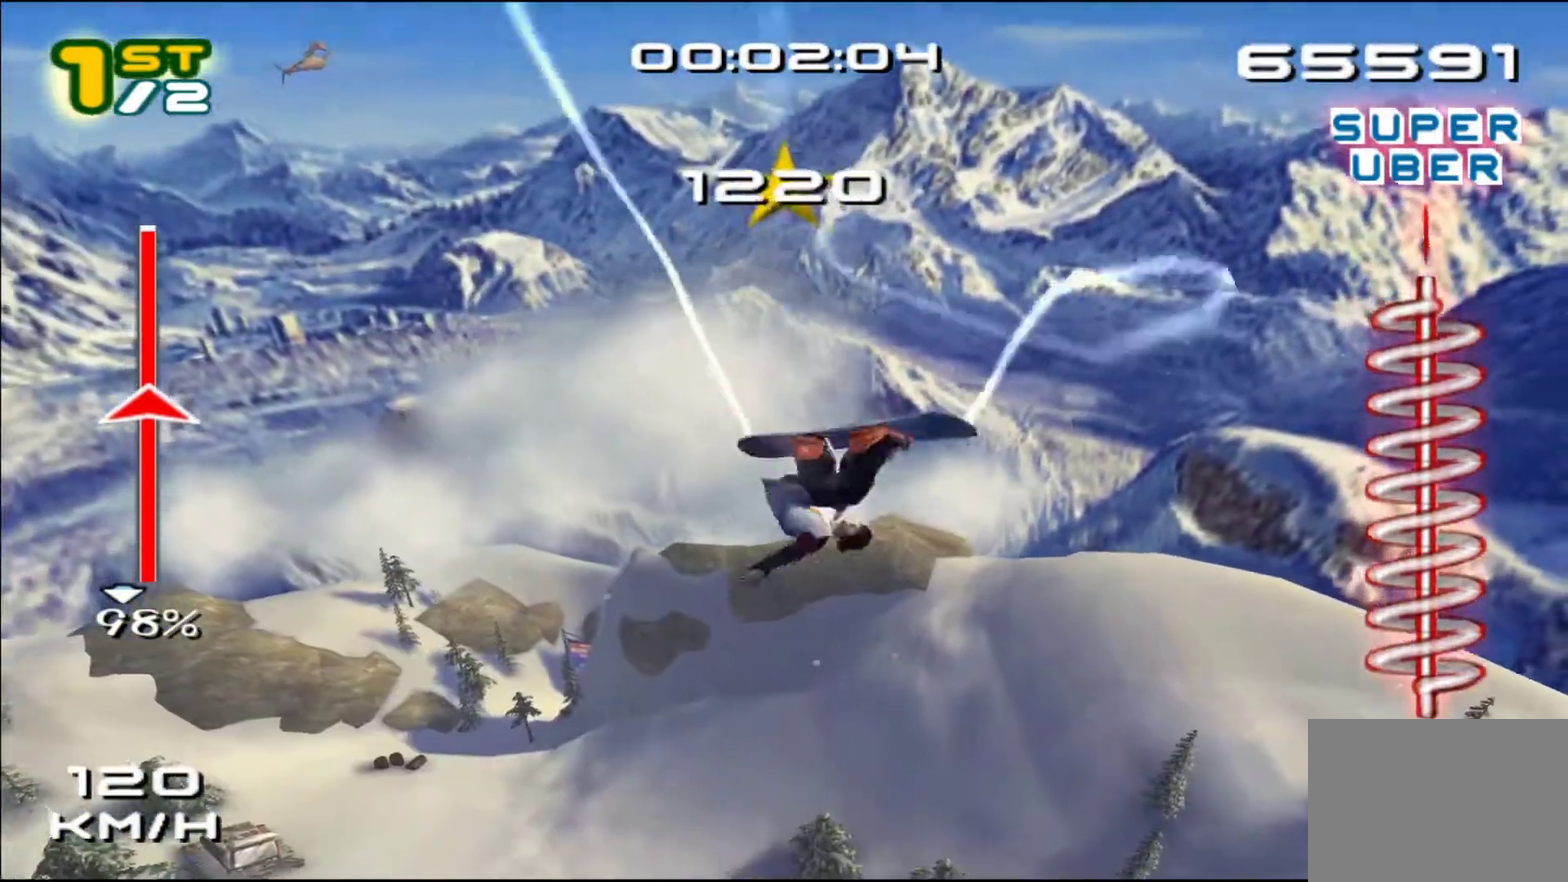
{"buttons": ["SQUARE", "L2", "R2", "DPAD_UP"], "left_stick": "center", "events": [[67, "DPAD_UP", "down"], [200, "DPAD_UP", "up"], [300, "DPAD_UP", "down"], [367, "DPAD_UP", "up"], [467, "DPAD_UP", "down"]]}
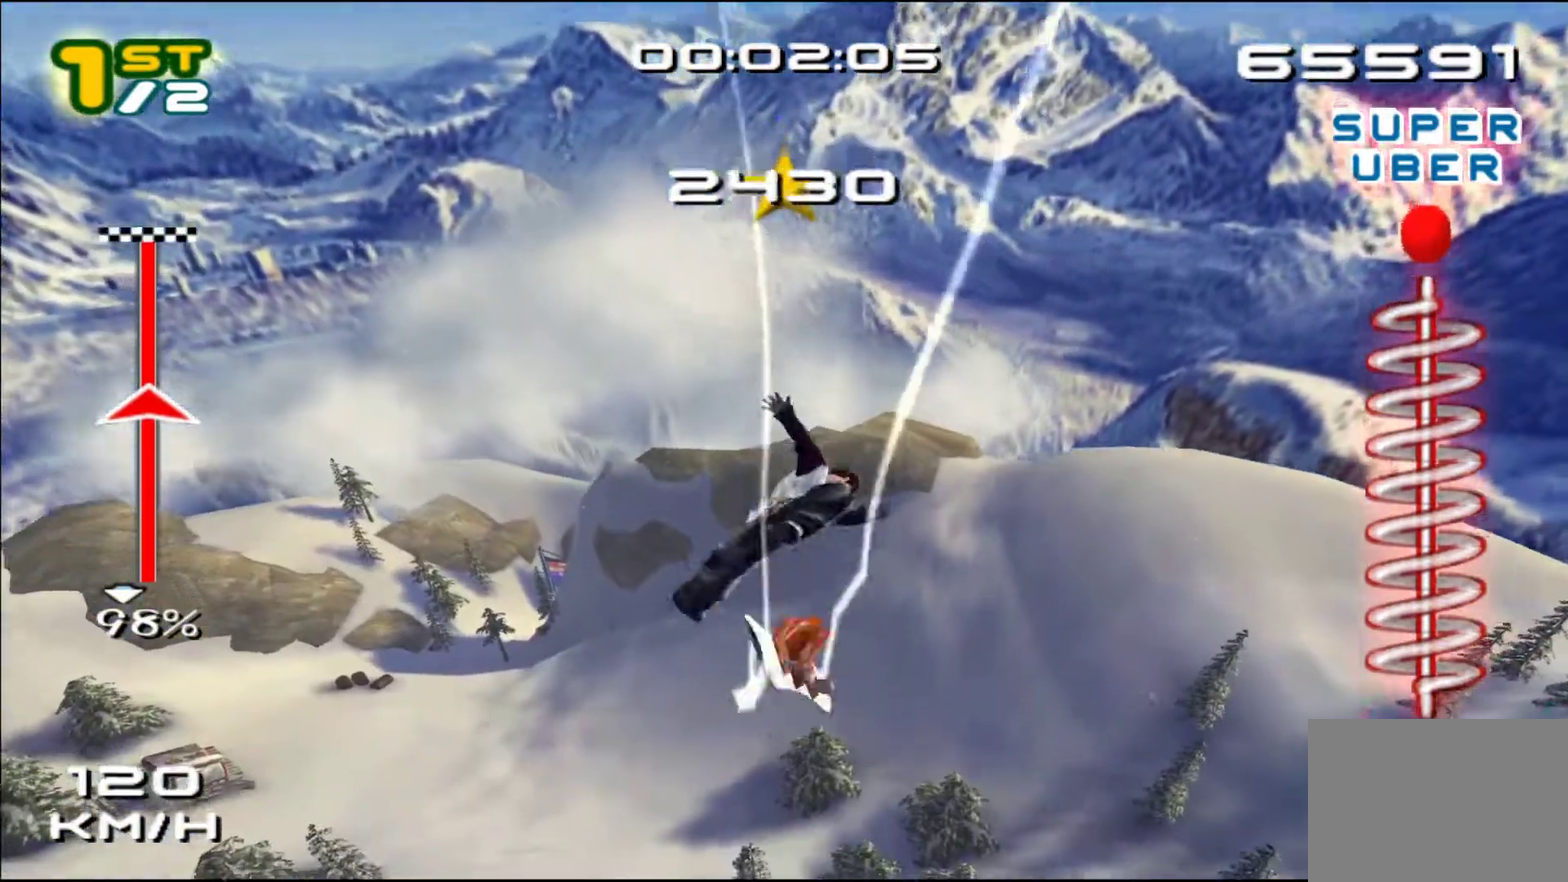
{"buttons": ["SQUARE"], "left_stick": "center", "events": [[217, "L2", "up"], [267, "R2", "up"], [367, "DPAD_UP", "up"]]}
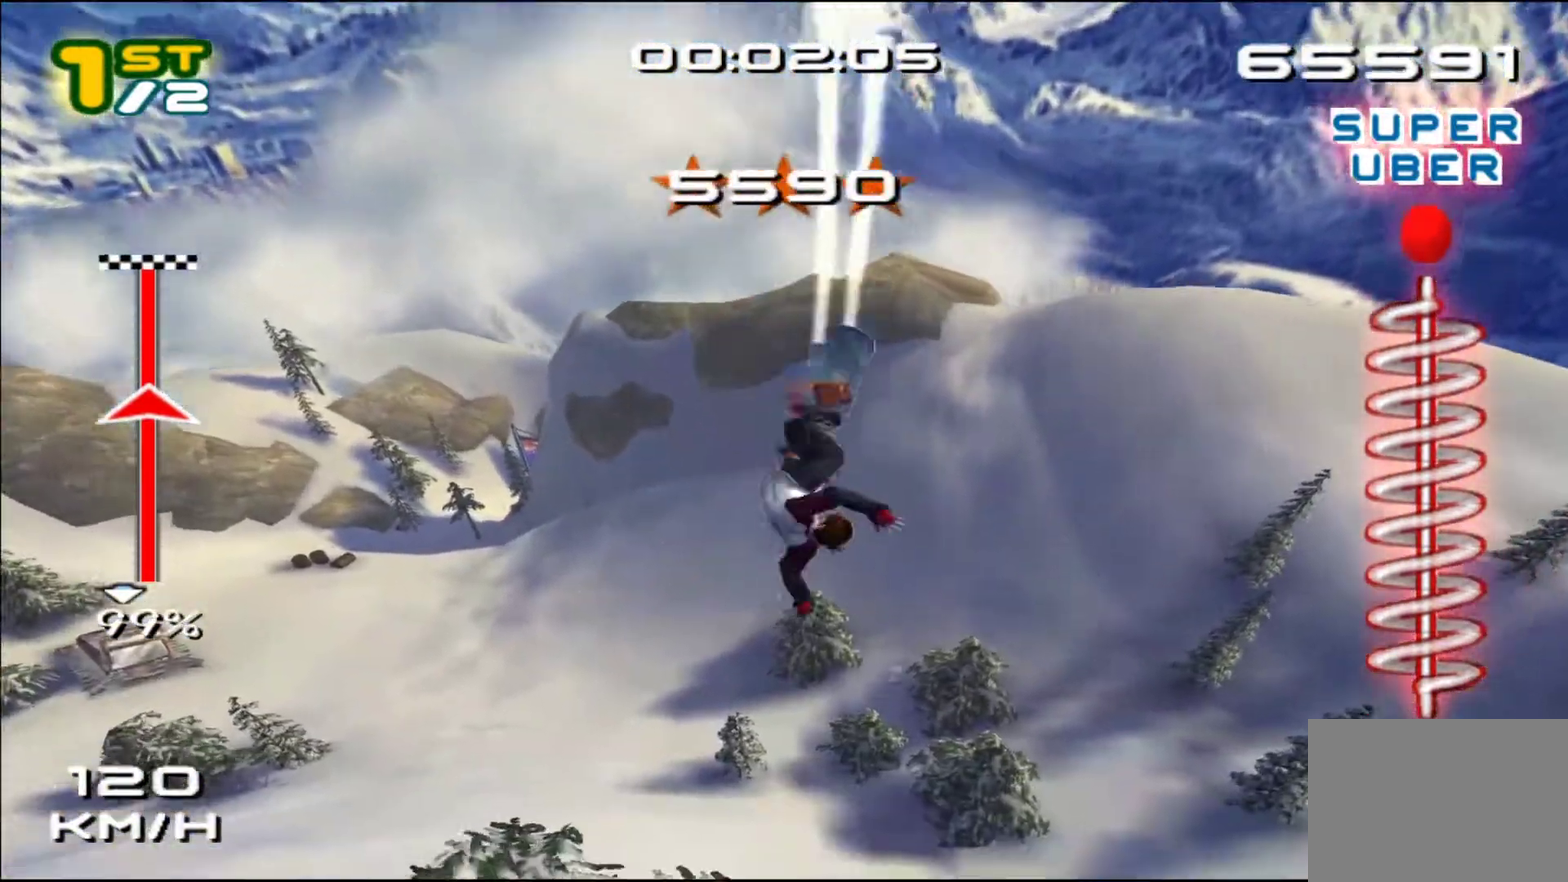
{"buttons": ["SQUARE"], "left_stick": "center", "events": []}
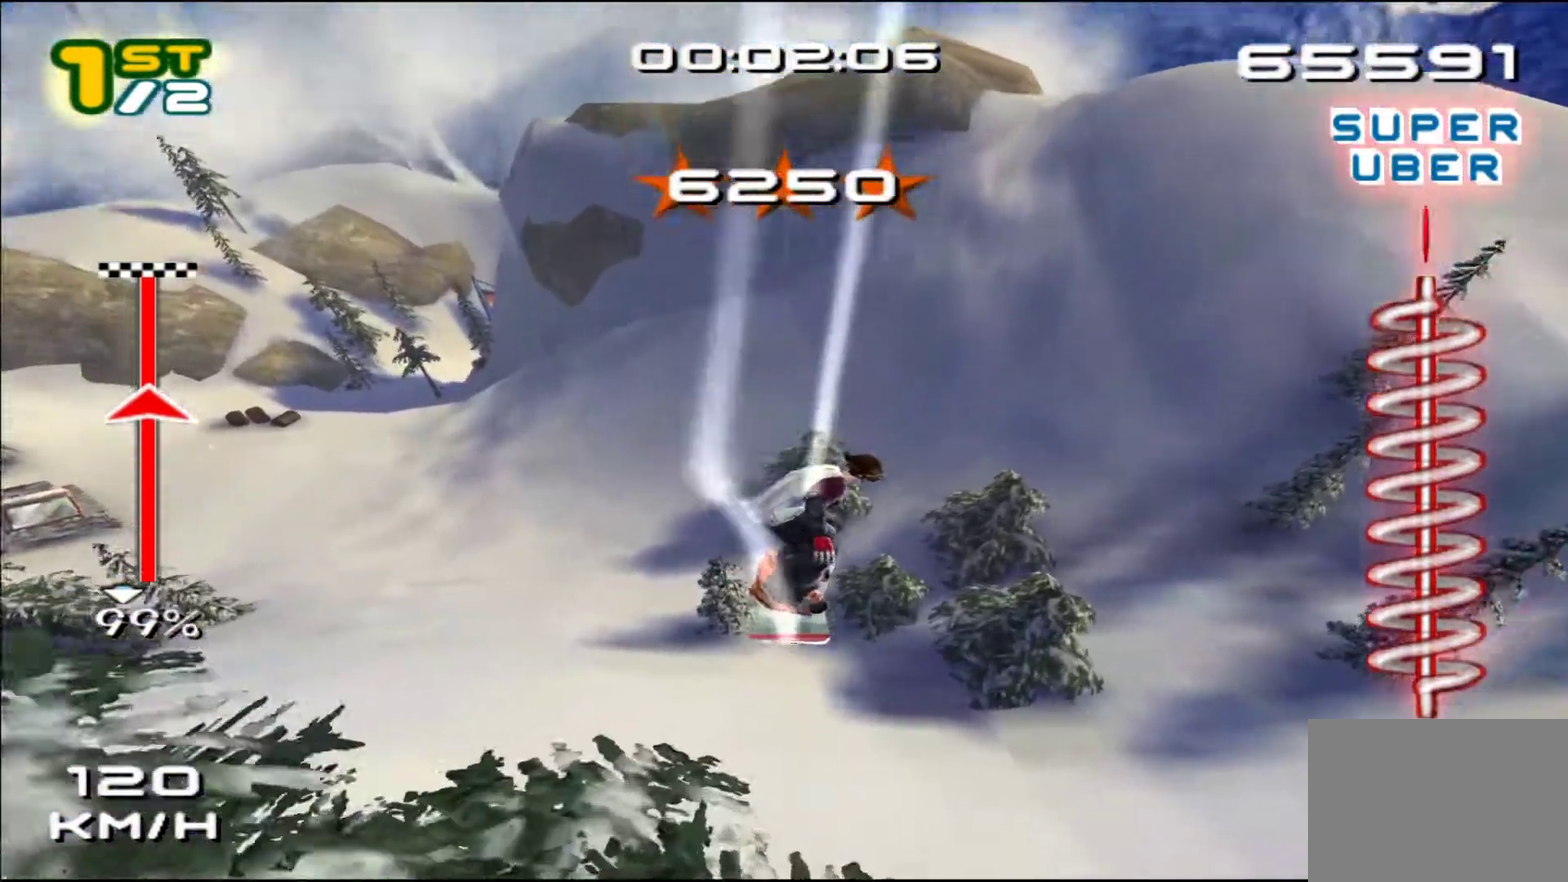
{"buttons": ["SQUARE"], "left_stick": "center", "events": []}
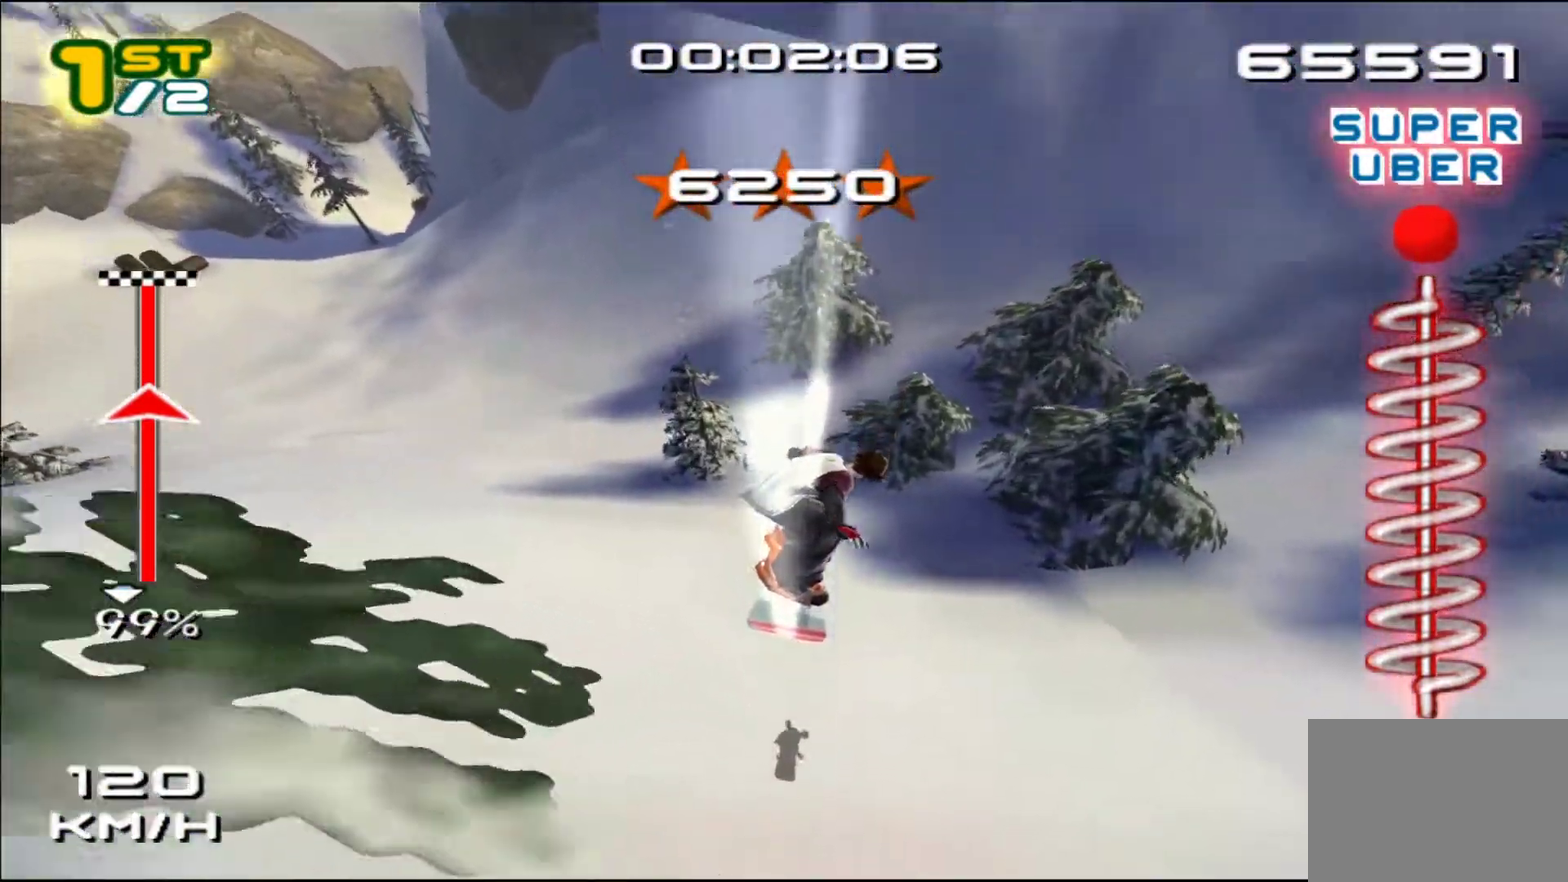
{"buttons": ["SQUARE"], "left_stick": "left", "events": [[367, "left_stick", "left"]]}
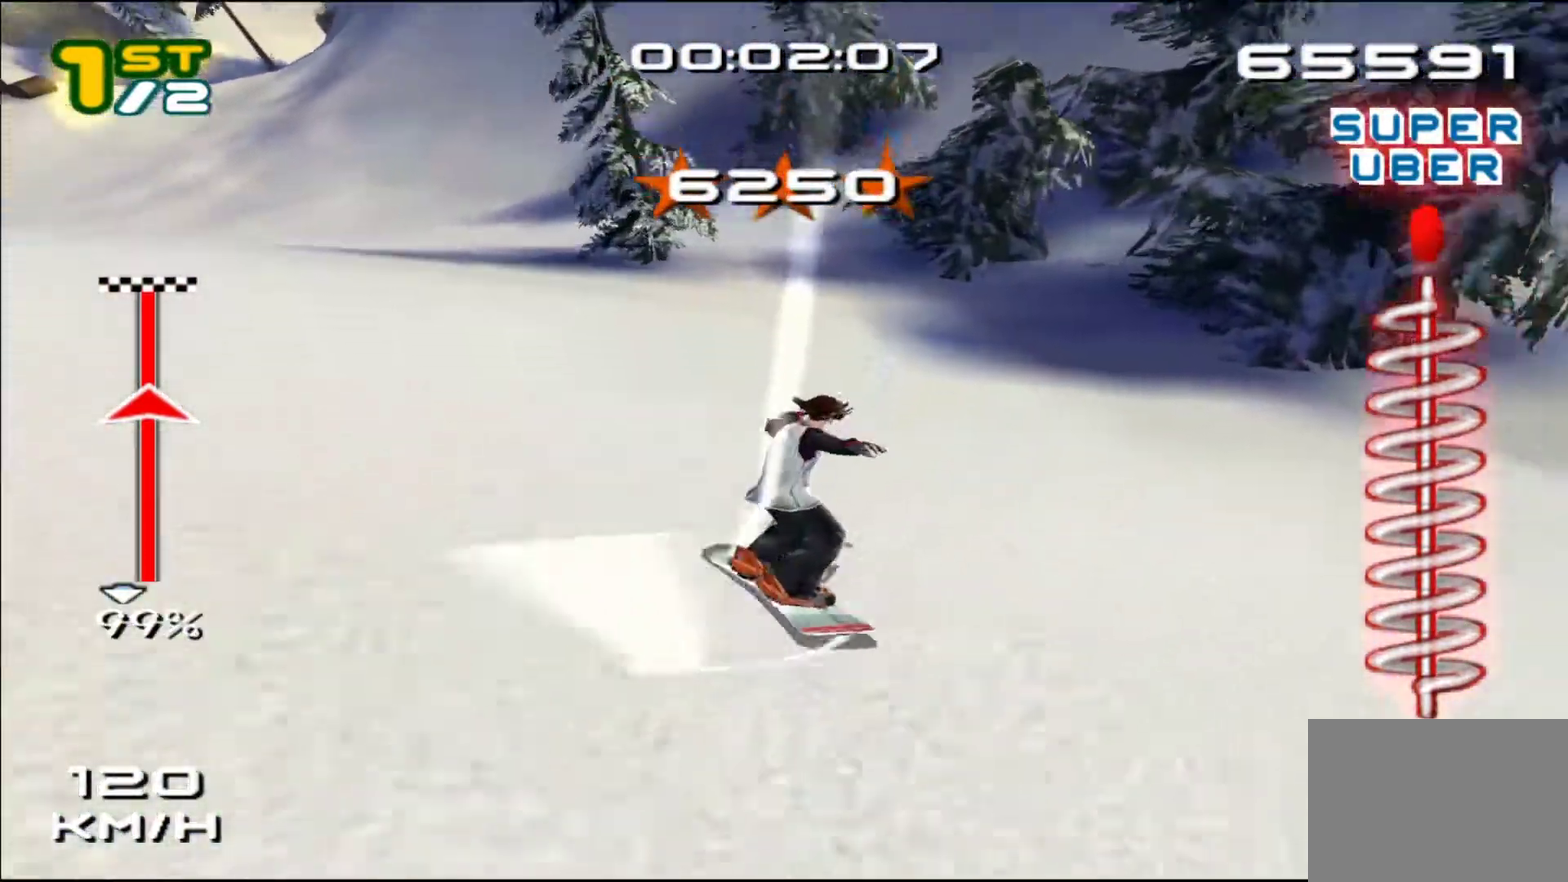
{"buttons": ["CROSS", "SQUARE"], "left_stick": "up-left", "events": [[33, "CROSS", "down"], [33, "left_stick", "up-left"]]}
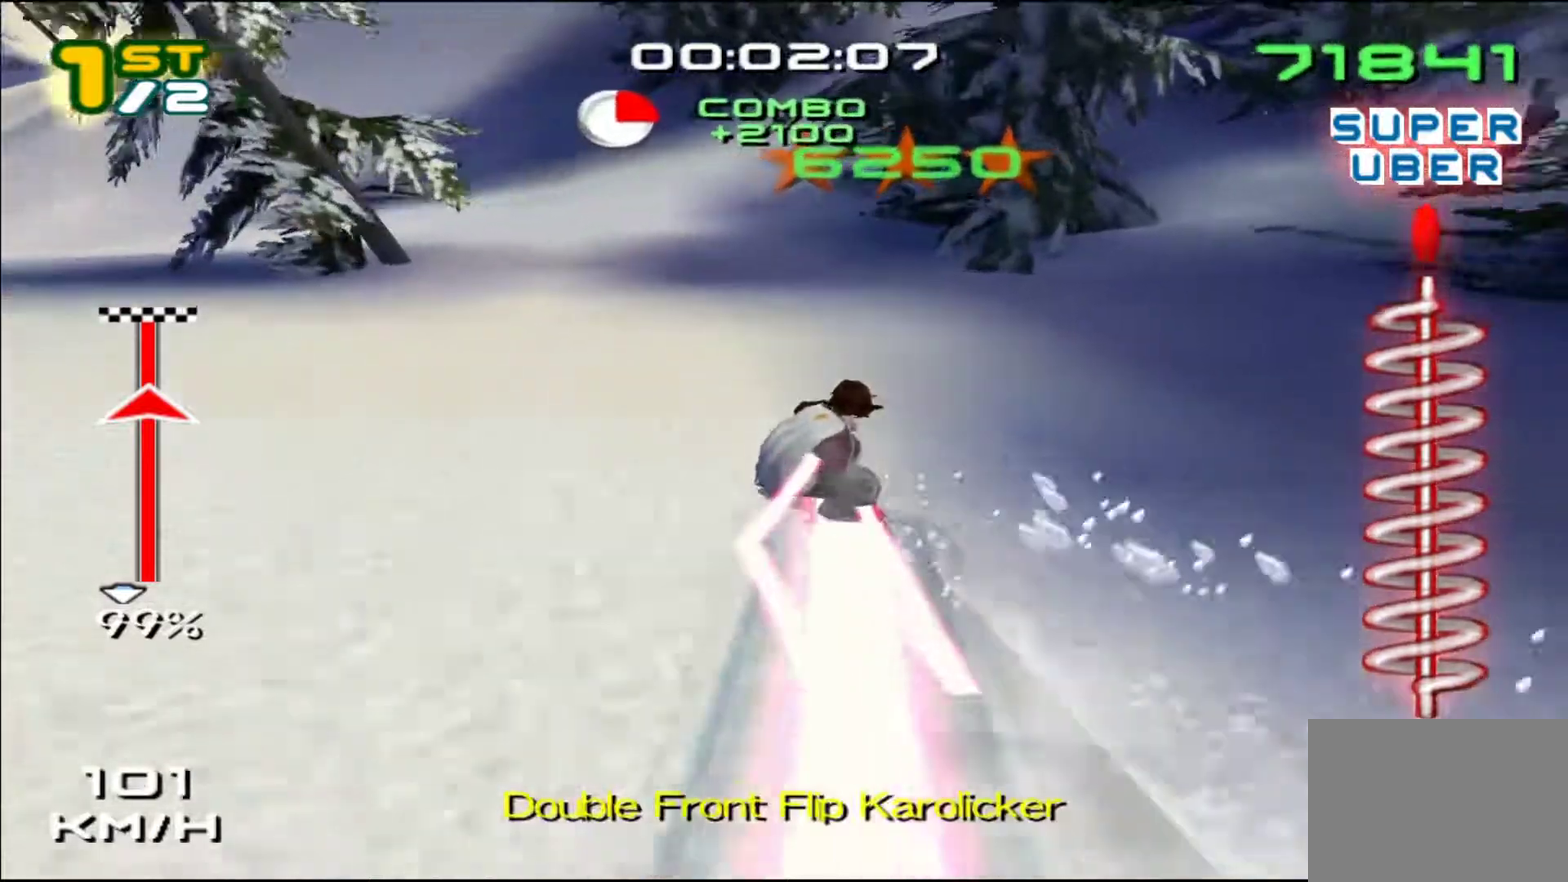
{"buttons": ["CROSS", "SQUARE"], "left_stick": "up", "events": [[50, "left_stick", "left"], [300, "left_stick", "up-left"], [450, "left_stick", "up"]]}
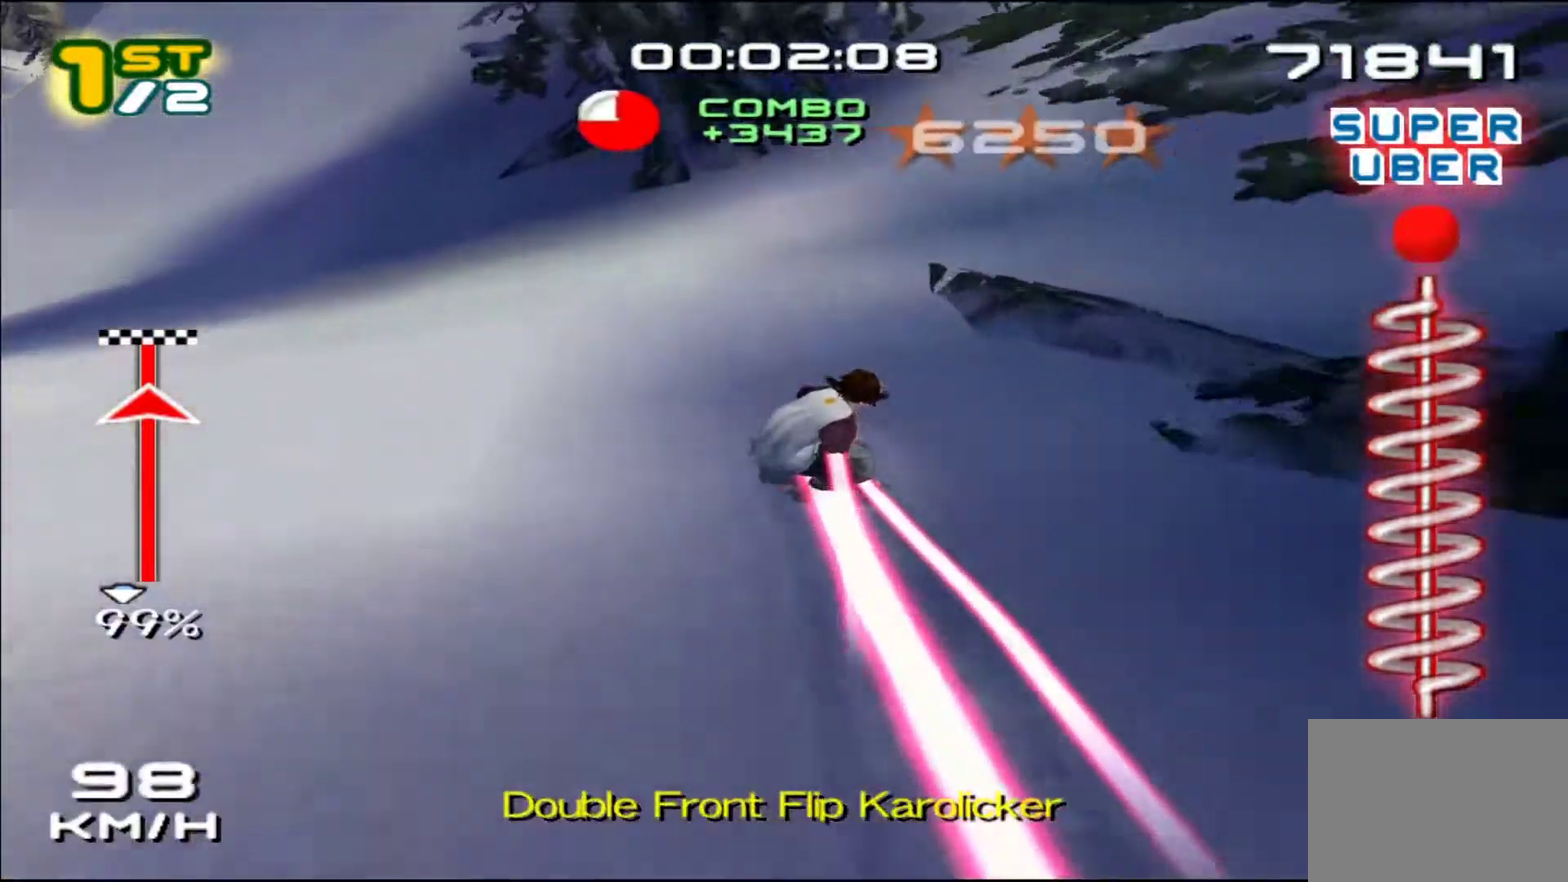
{"buttons": ["CROSS", "SQUARE"], "left_stick": "up", "events": [[250, "left_stick", "up-left"], [350, "left_stick", "up"]]}
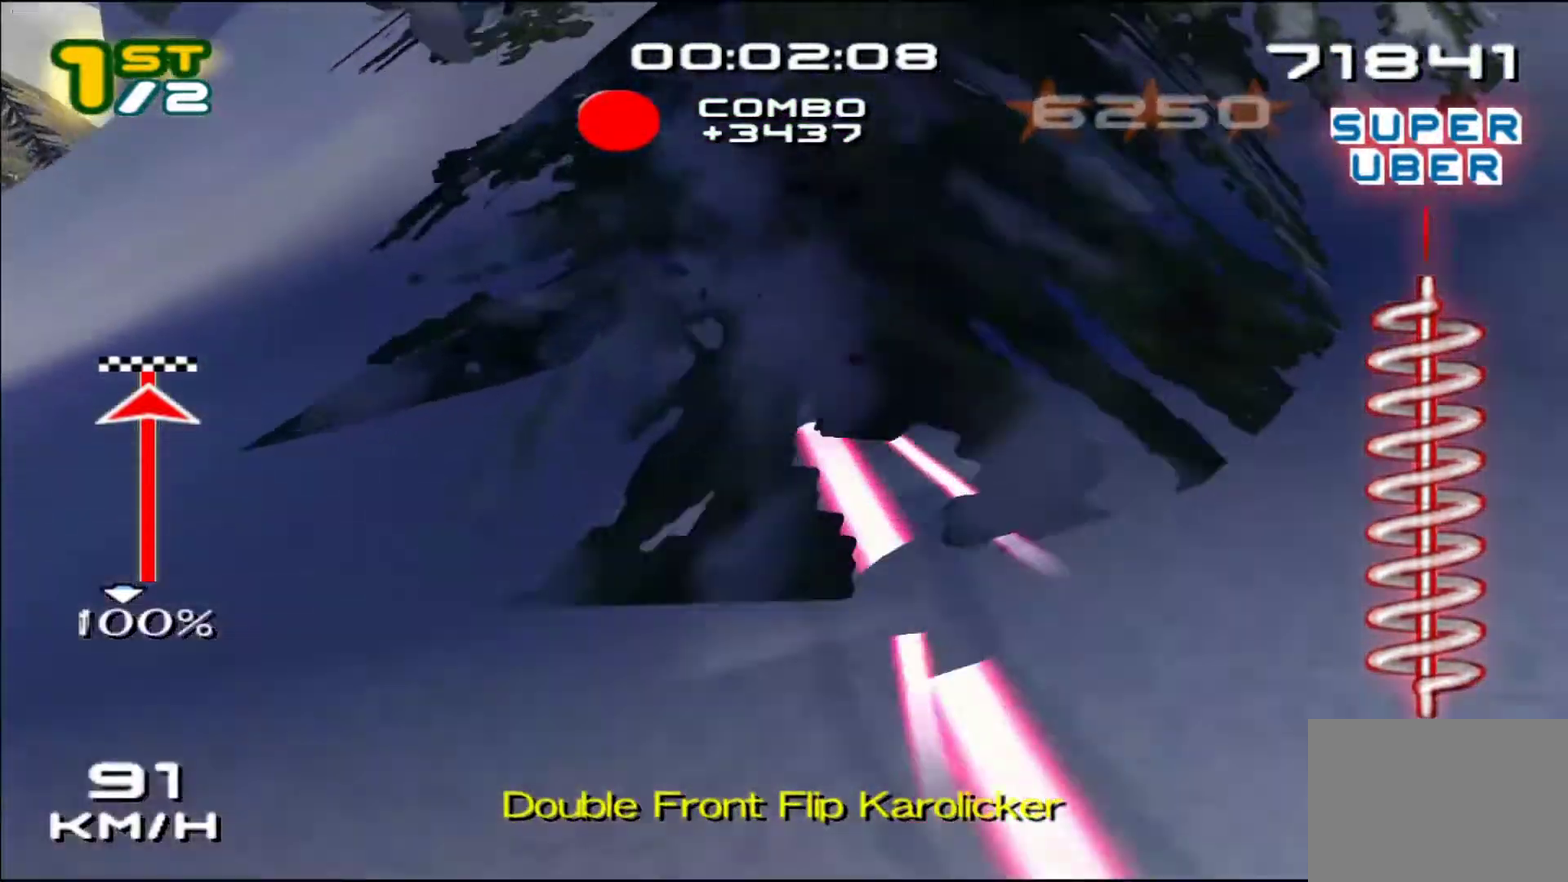
{"buttons": ["SQUARE"], "left_stick": "center"}
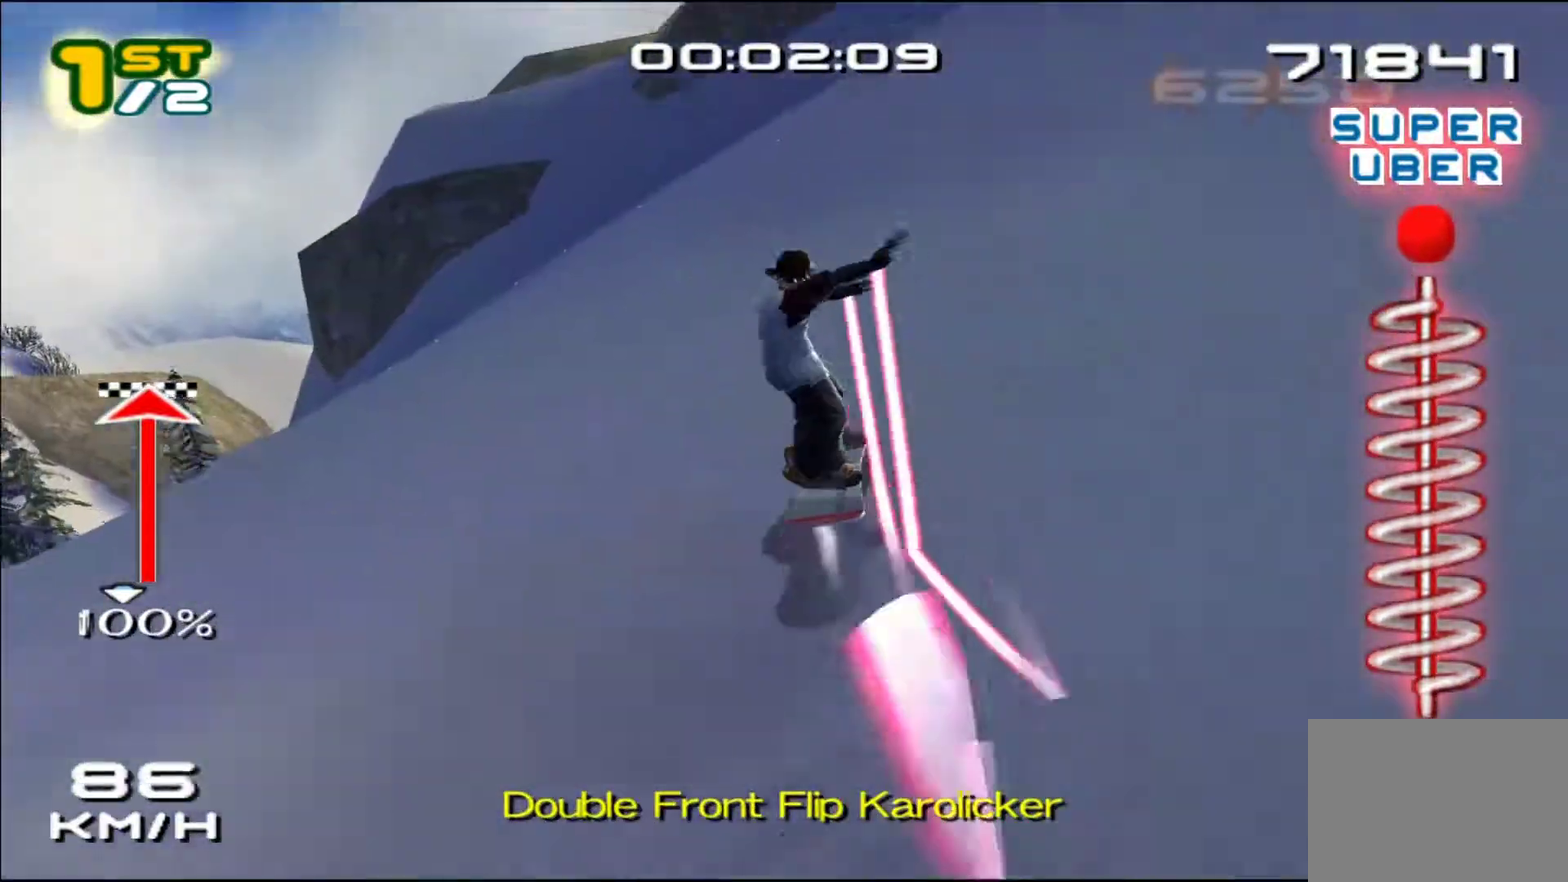
{"buttons": ["SQUARE"], "left_stick": "center", "events": [[183, "left_stick", "down-right"], [317, "left_stick", "center"]]}
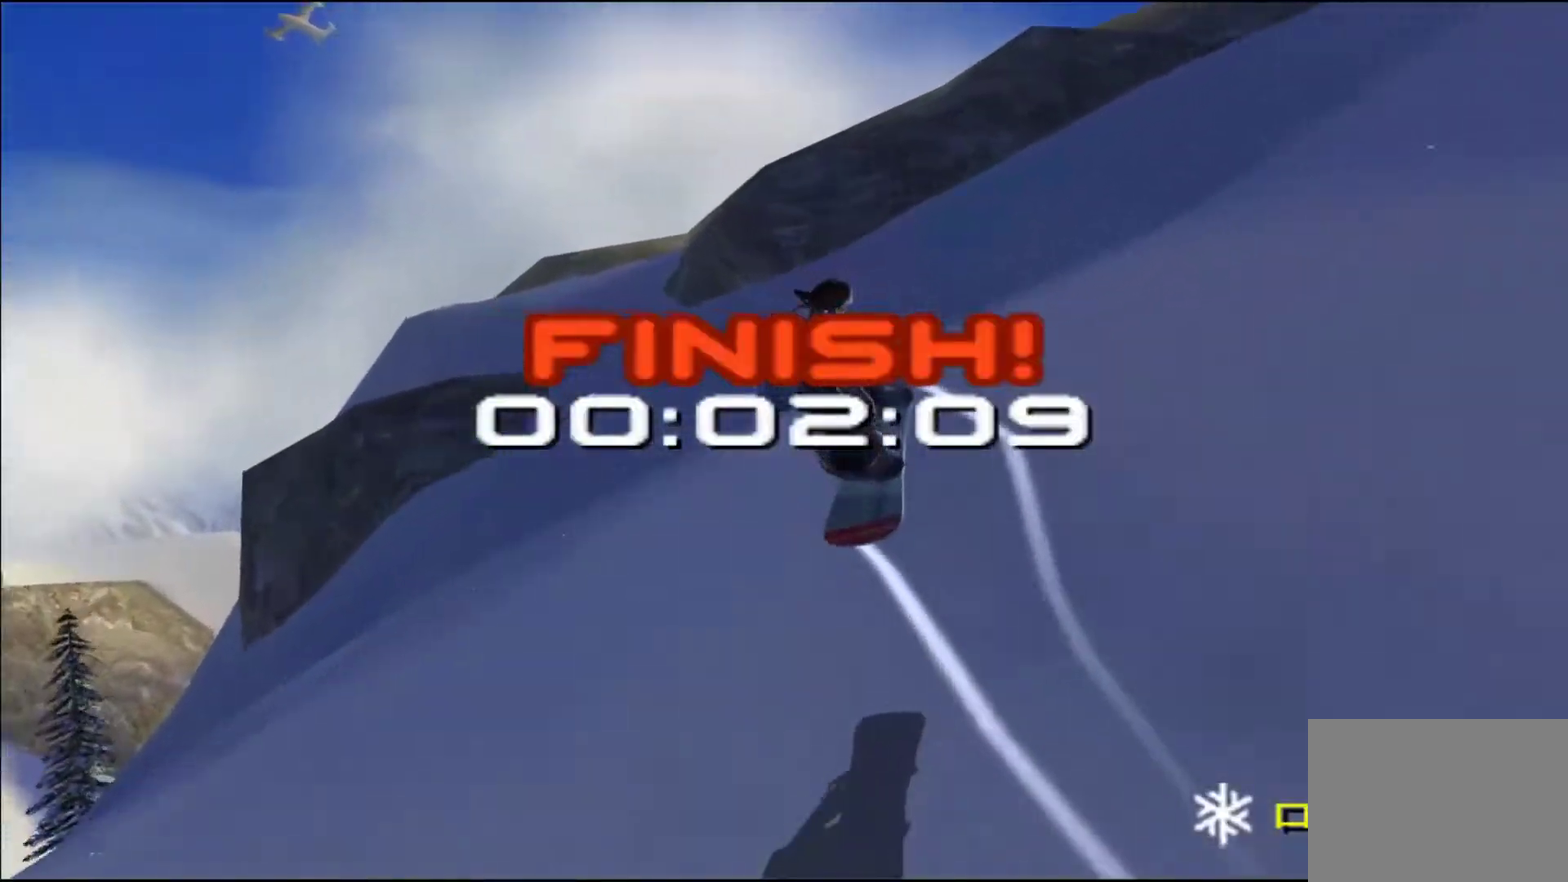
{"buttons": [], "left_stick": "center", "events": [[83, "left_stick", "up-left"], [183, "left_stick", "center"], [400, "SQUARE", "up"]]}